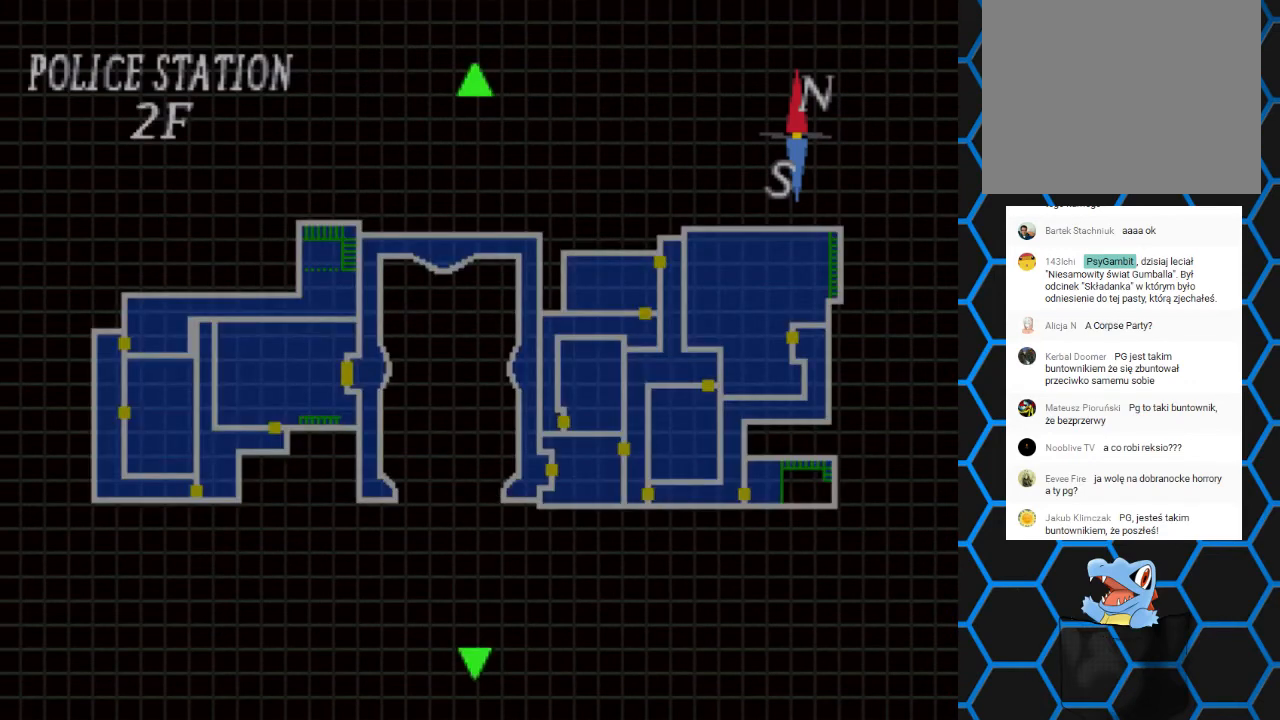
Gameplay with a controller (PlayStation layout); each line is a JSON object with the inputs held at the frame after it. "events" lists button and stick changes between this image and that frame as [ms after this image, input, new state], when the widget could be followed in between. Not read: L3 R3 left_stick right_stick.
{"buttons": ["DPAD_DOWN"], "events": [[400, "DPAD_DOWN", "down"]]}
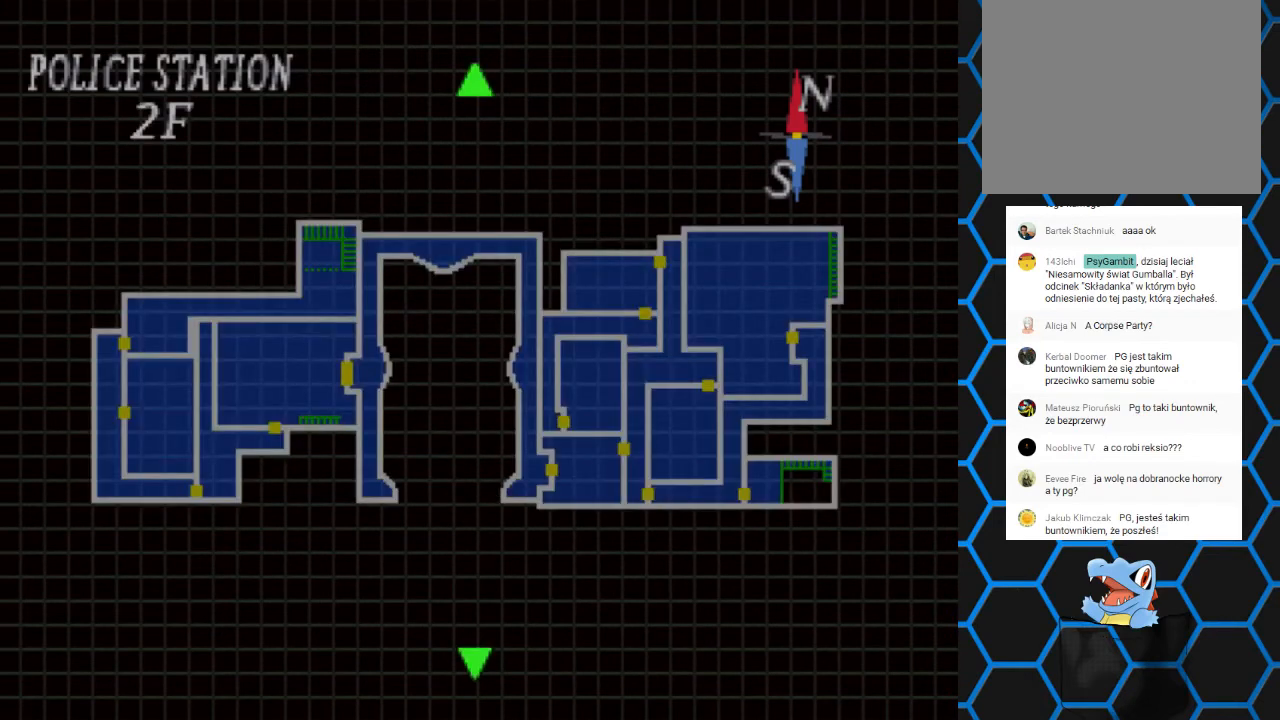
{"buttons": [], "events": [[67, "DPAD_DOWN", "up"]]}
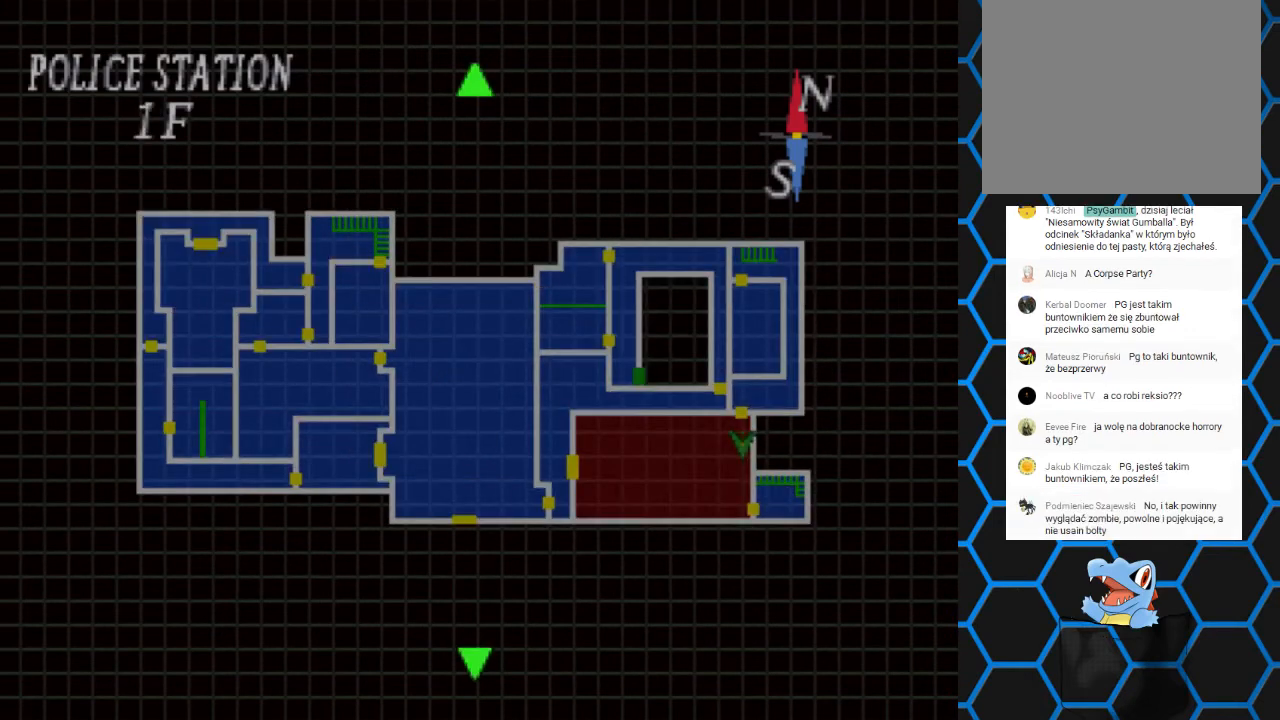
{"buttons": [], "events": []}
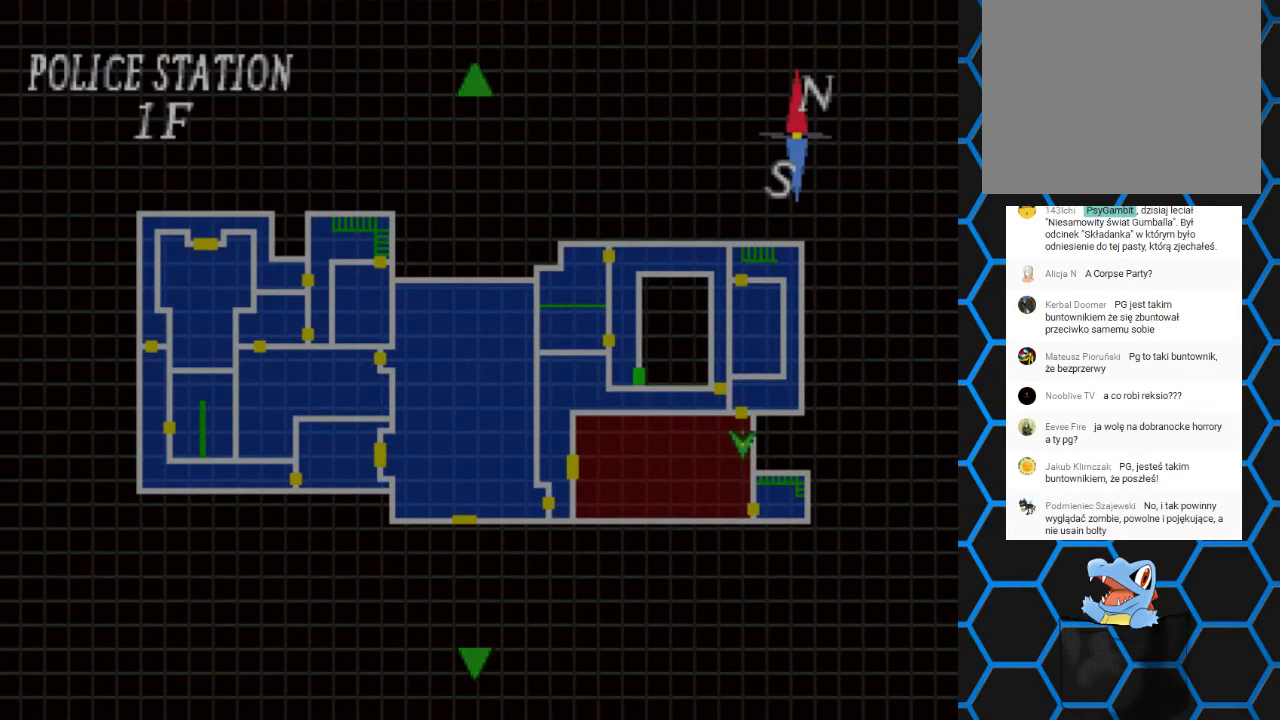
{"buttons": [], "events": []}
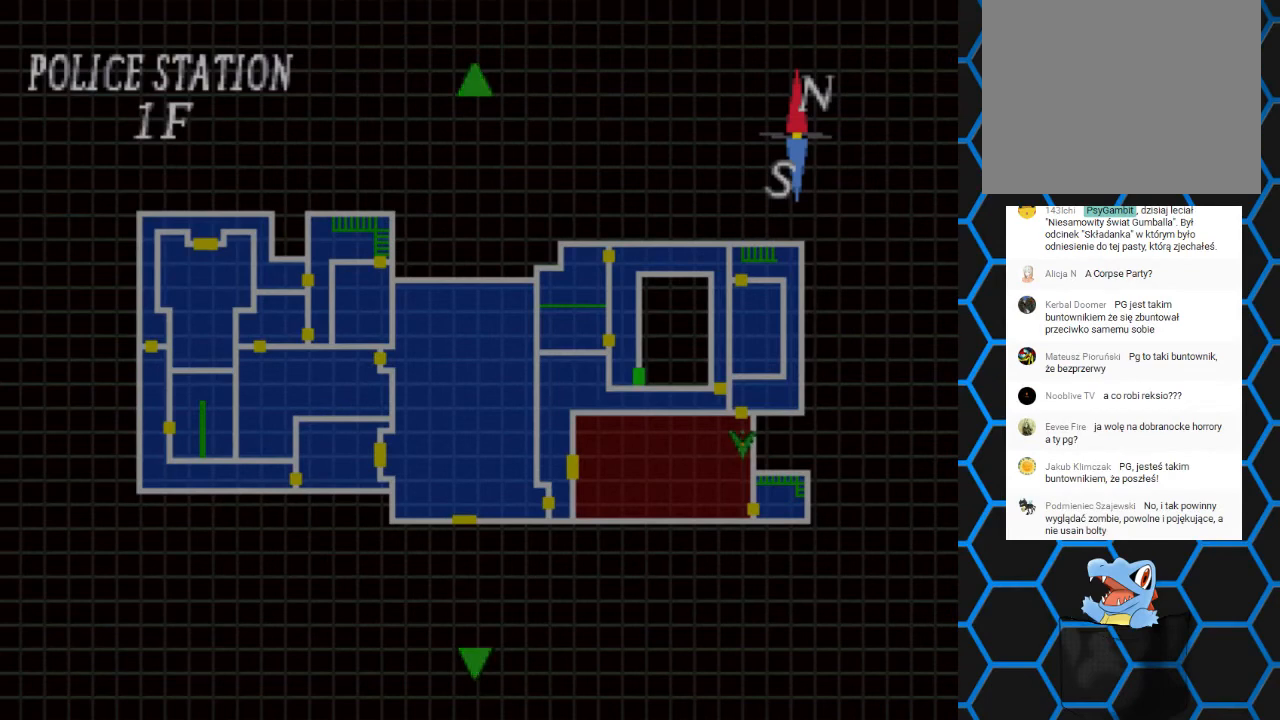
{"buttons": ["TRIANGLE"], "events": [[33, "TRIANGLE", "down"], [167, "TRIANGLE", "up"], [500, "TRIANGLE", "down"]]}
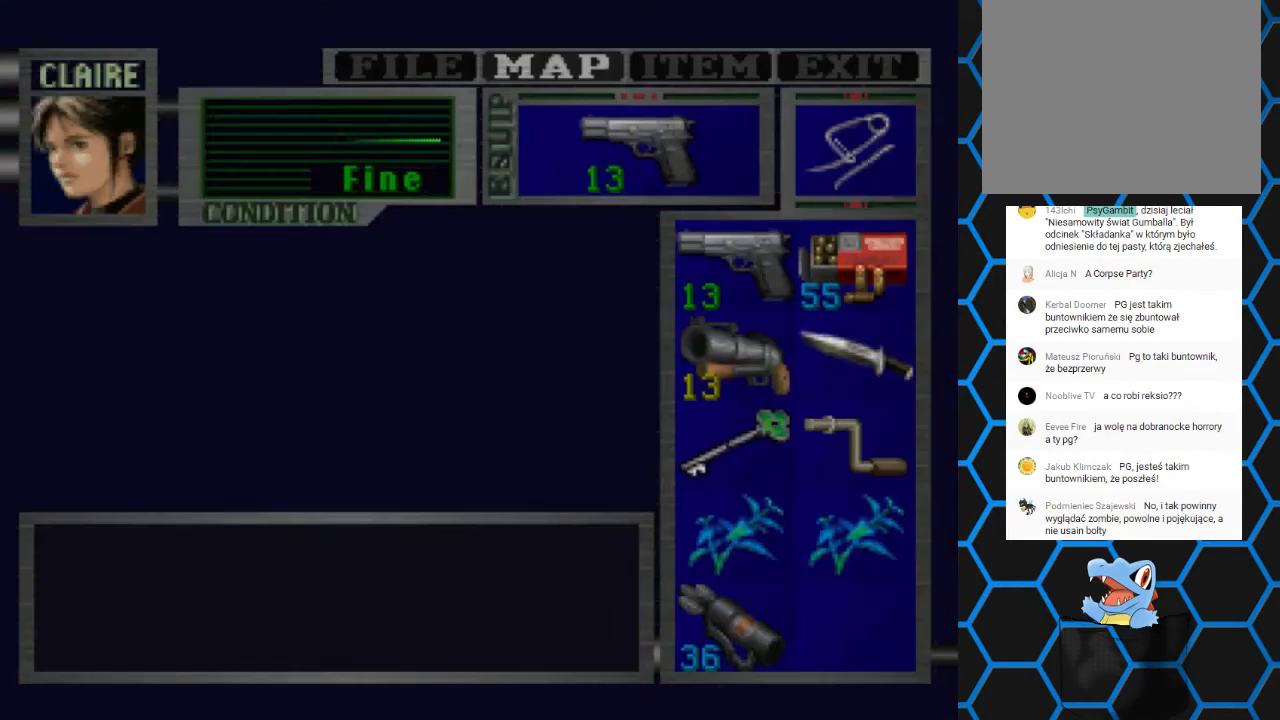
{"buttons": [], "events": [[167, "TRIANGLE", "up"]]}
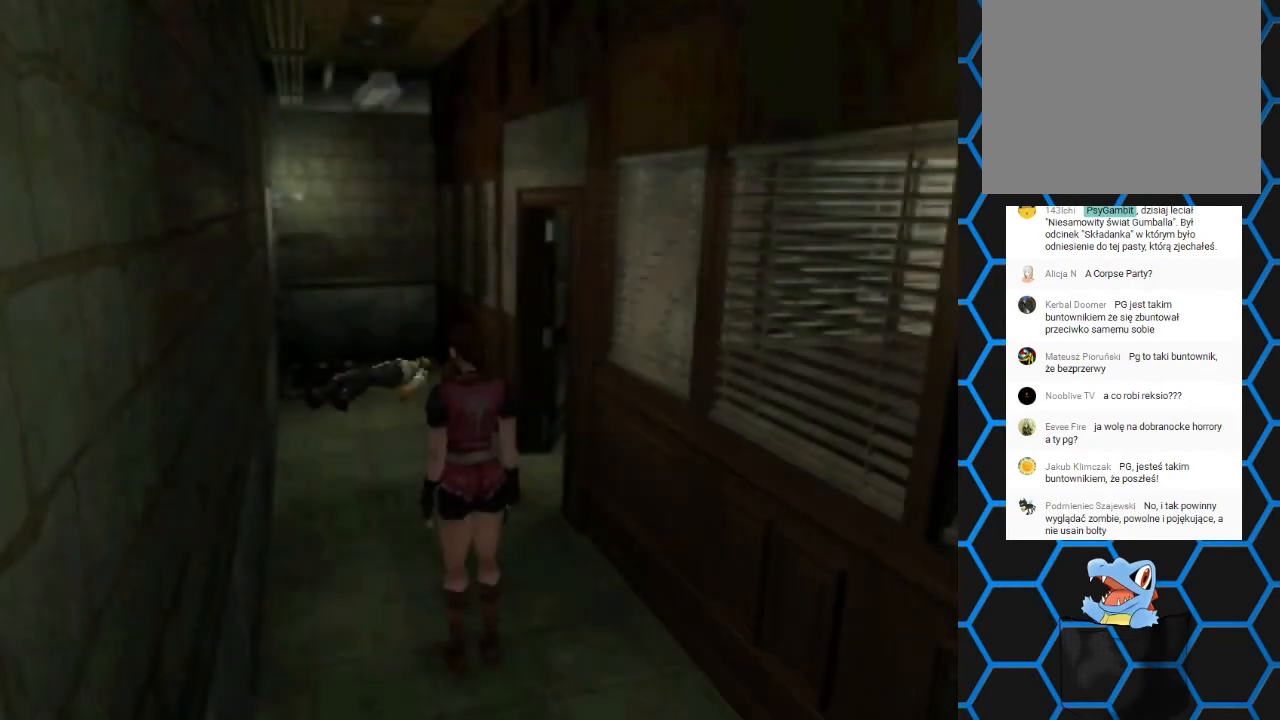
{"buttons": ["SQUARE", "DPAD_UP", "DPAD_RIGHT"], "events": [[200, "DPAD_UP", "down"], [200, "SQUARE", "down"], [367, "DPAD_RIGHT", "down"]]}
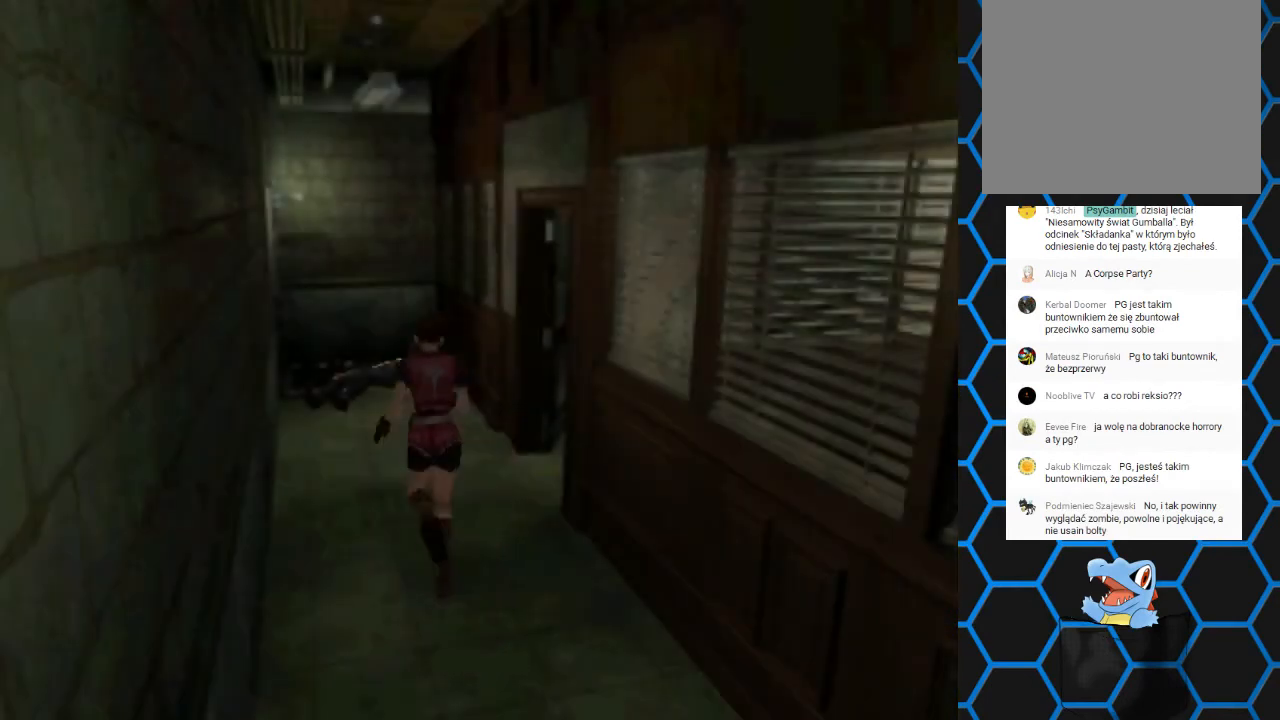
{"buttons": ["SQUARE", "DPAD_UP"], "events": [[400, "DPAD_RIGHT", "up"]]}
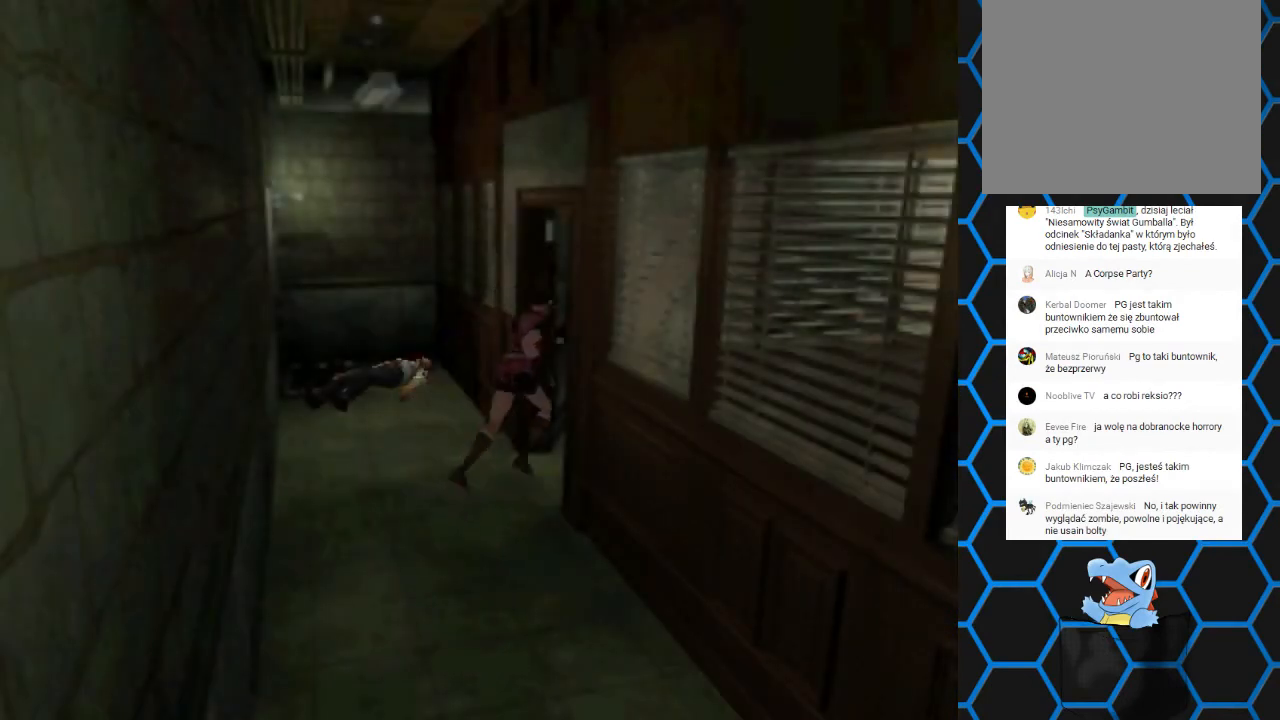
{"buttons": ["SQUARE", "DPAD_UP"], "events": [[33, "DPAD_LEFT", "down"], [133, "DPAD_LEFT", "up"], [233, "DPAD_RIGHT", "down"], [467, "DPAD_RIGHT", "up"]]}
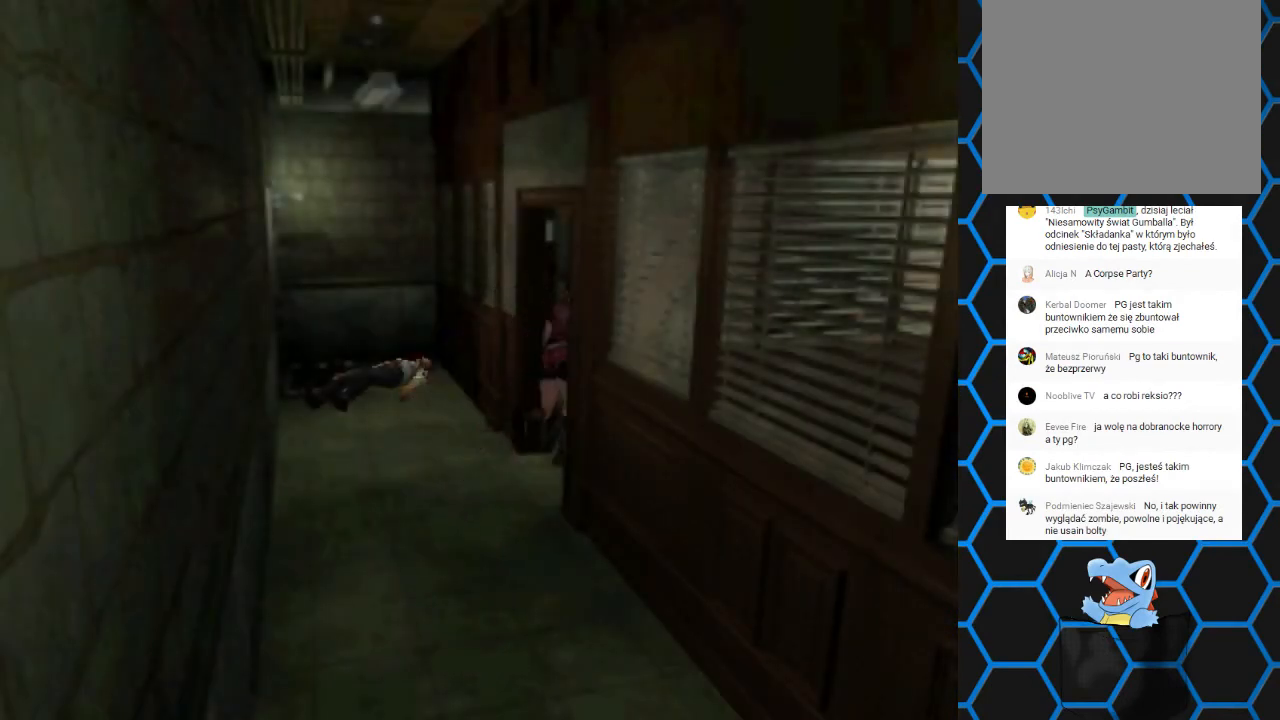
{"buttons": ["SQUARE", "DPAD_UP", "DPAD_RIGHT"], "events": [[33, "SQUARE", "up"], [133, "DPAD_RIGHT", "down"], [433, "SQUARE", "down"]]}
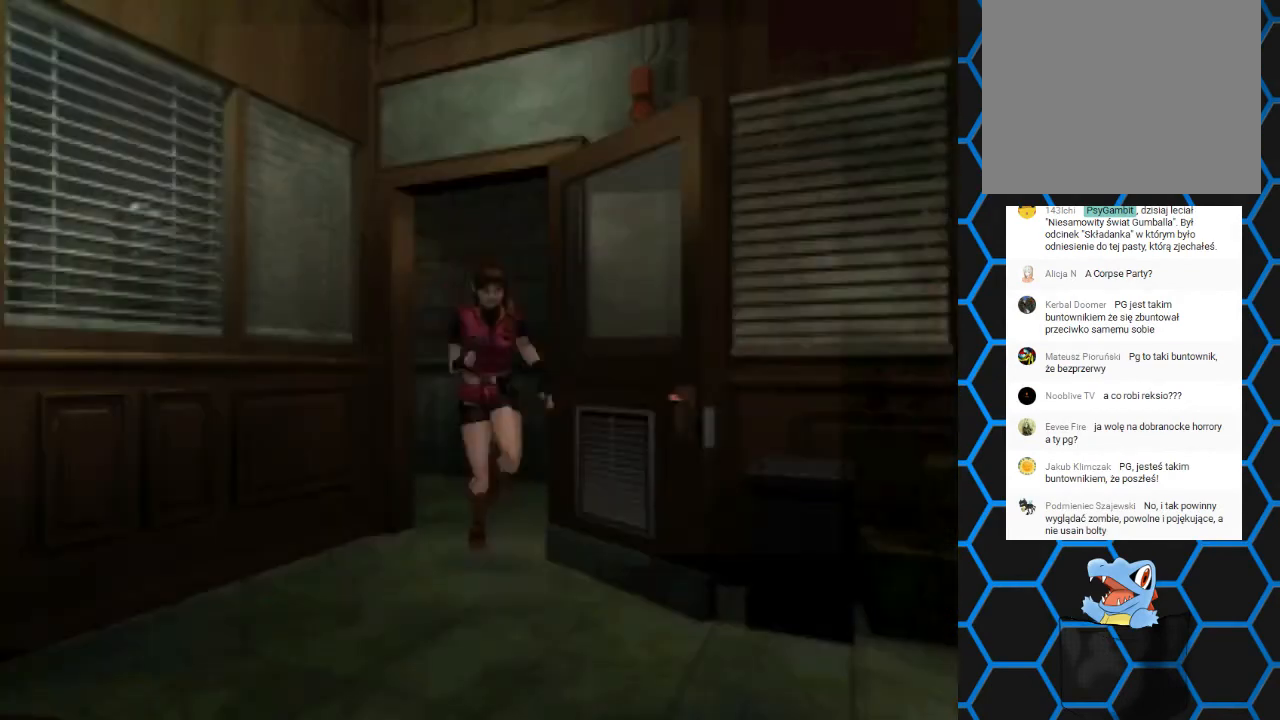
{"buttons": ["SQUARE", "DPAD_UP", "DPAD_RIGHT"], "events": []}
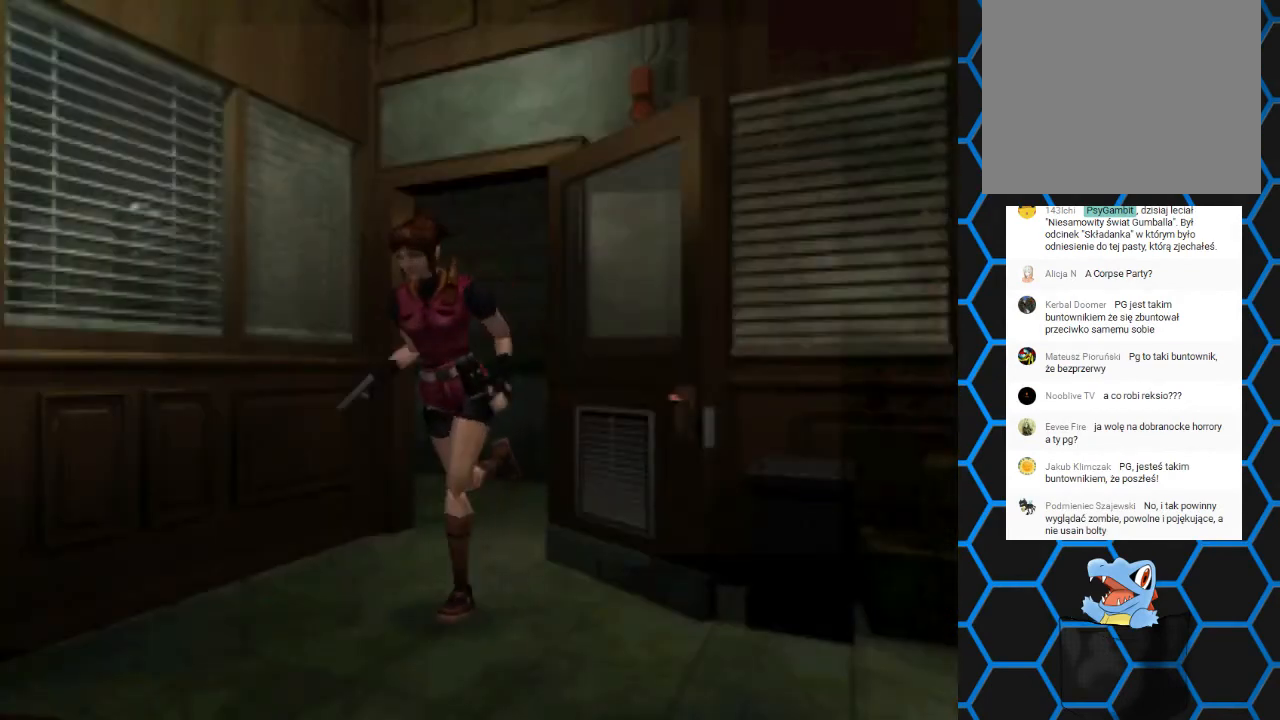
{"buttons": ["SQUARE", "DPAD_UP"], "events": [[67, "DPAD_RIGHT", "up"], [133, "DPAD_LEFT", "down"], [367, "DPAD_LEFT", "up"]]}
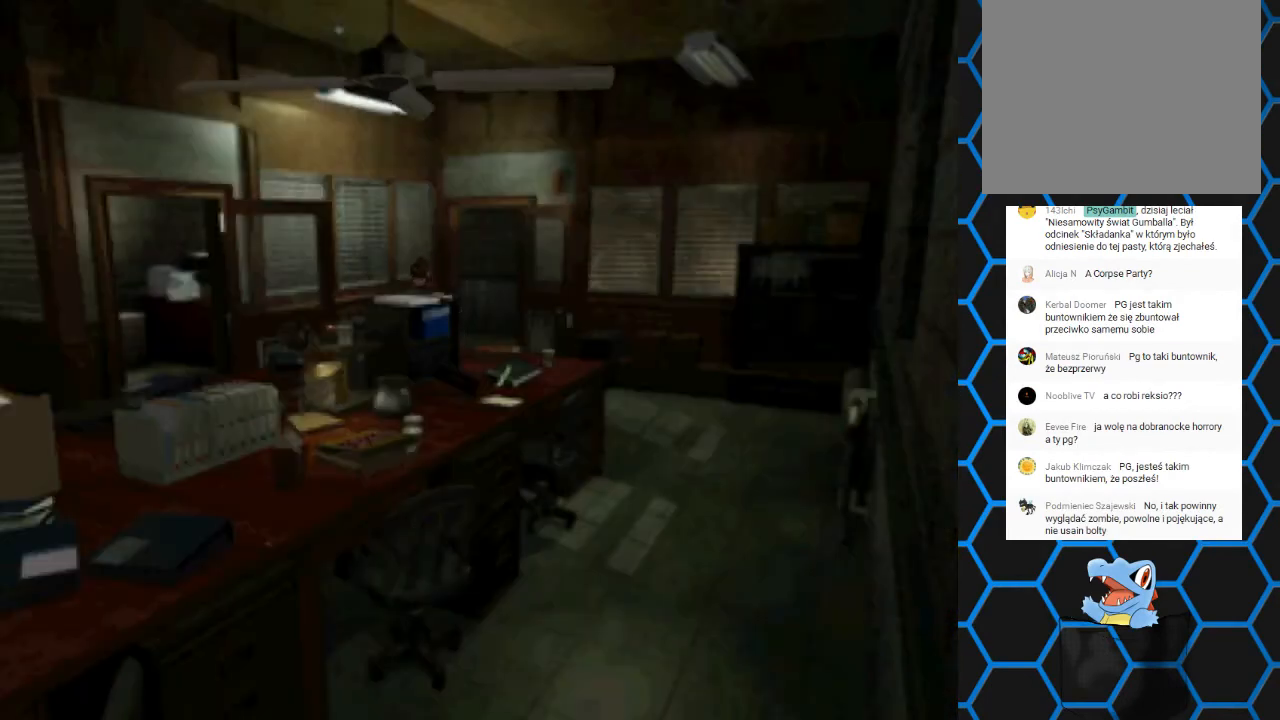
{"buttons": ["SQUARE", "DPAD_UP", "DPAD_LEFT"], "events": [[433, "DPAD_LEFT", "down"]]}
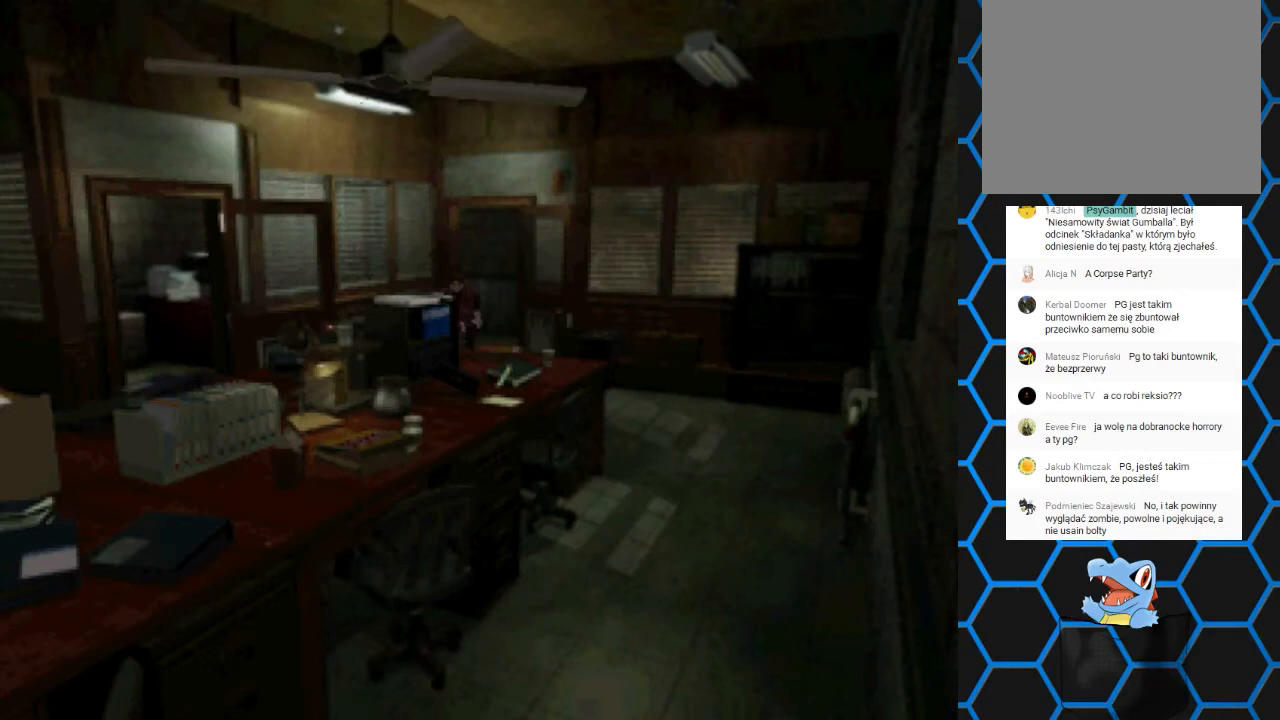
{"buttons": ["SQUARE", "DPAD_UP", "DPAD_RIGHT"], "events": [[367, "DPAD_LEFT", "up"], [433, "DPAD_RIGHT", "down"]]}
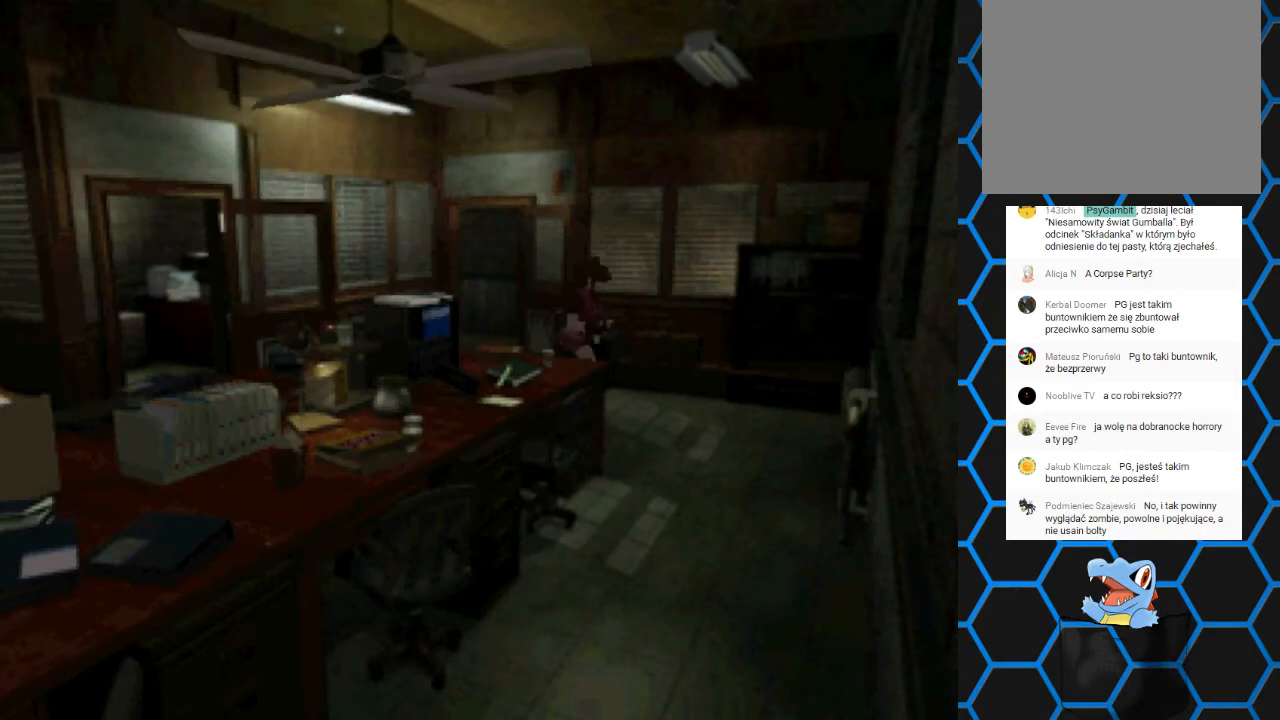
{"buttons": ["SQUARE", "DPAD_UP"], "events": [[233, "DPAD_RIGHT", "up"]]}
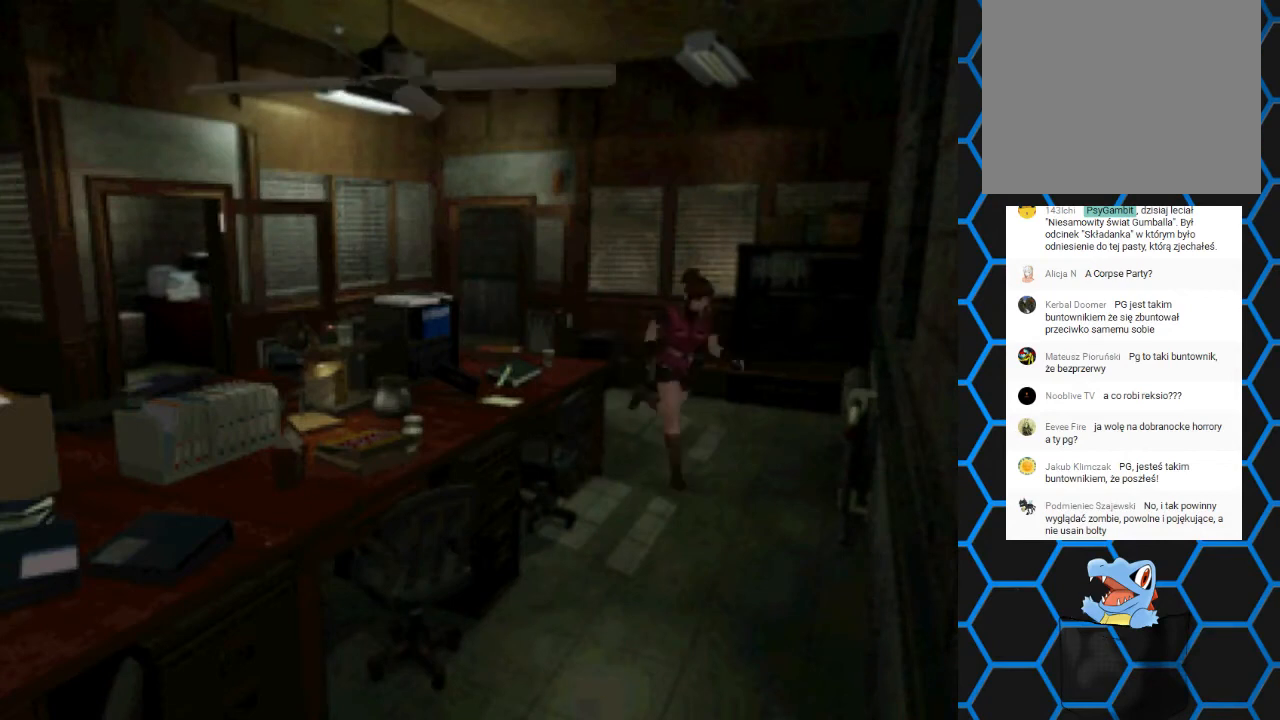
{"buttons": ["SQUARE", "DPAD_UP"], "events": [[33, "DPAD_RIGHT", "down"], [433, "DPAD_RIGHT", "up"]]}
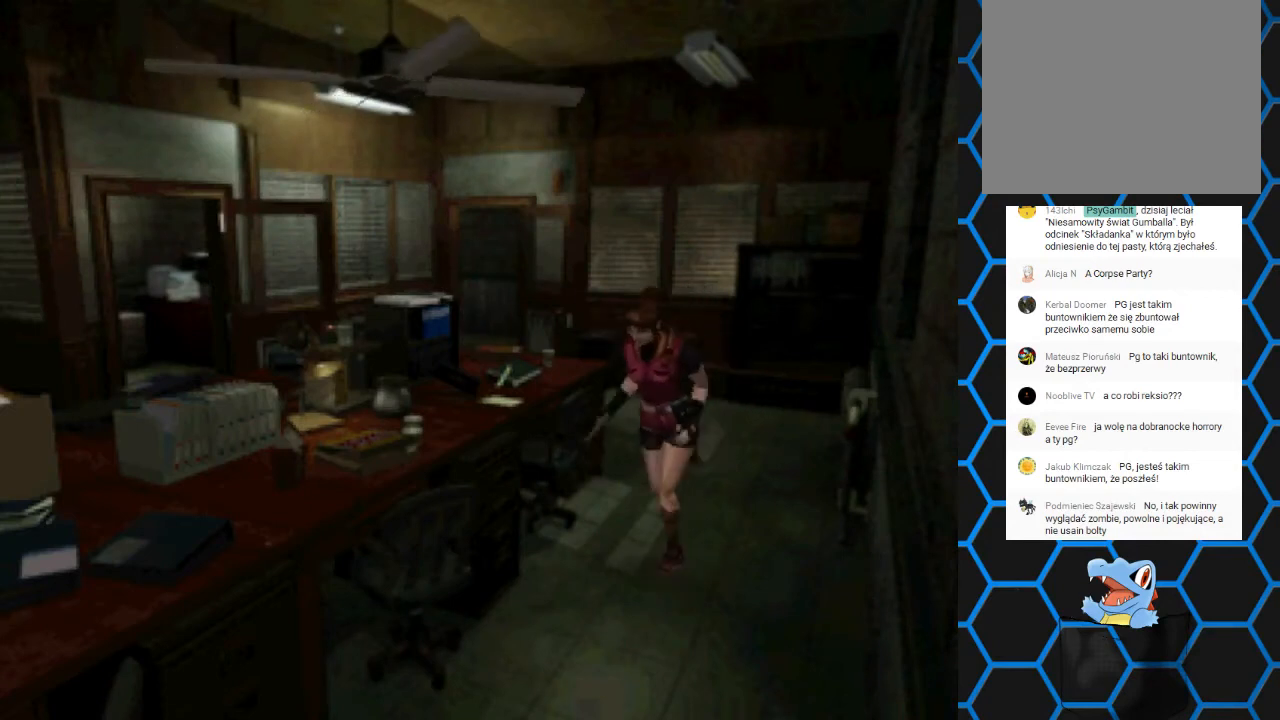
{"buttons": ["SQUARE", "DPAD_UP"], "events": [[300, "DPAD_LEFT", "down"], [467, "DPAD_LEFT", "up"]]}
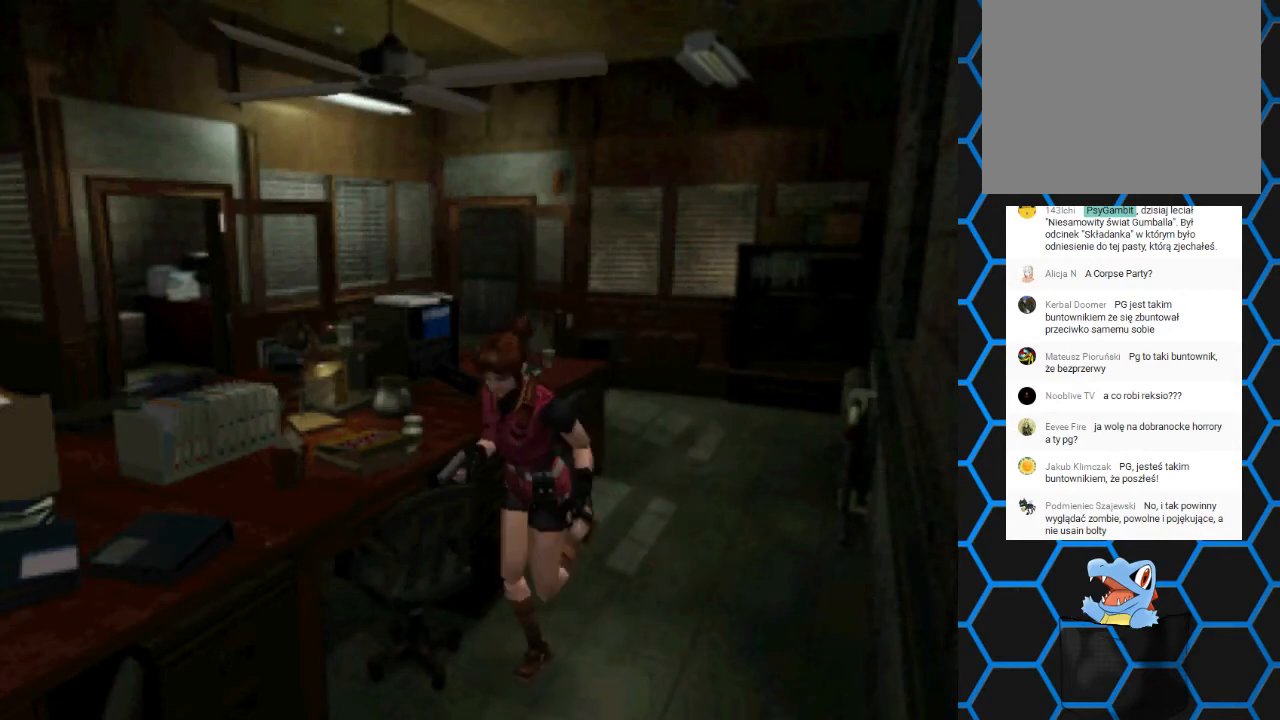
{"buttons": ["SQUARE", "DPAD_UP"], "events": []}
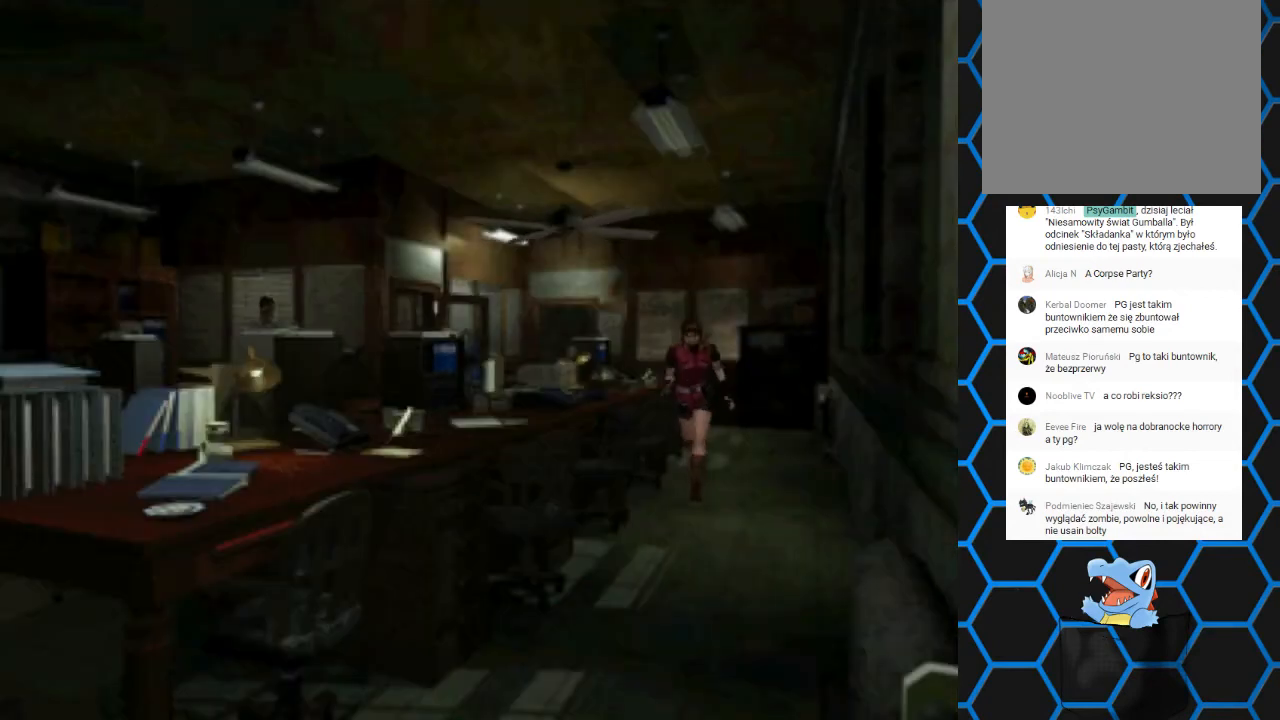
{"buttons": ["SQUARE", "DPAD_UP"], "events": []}
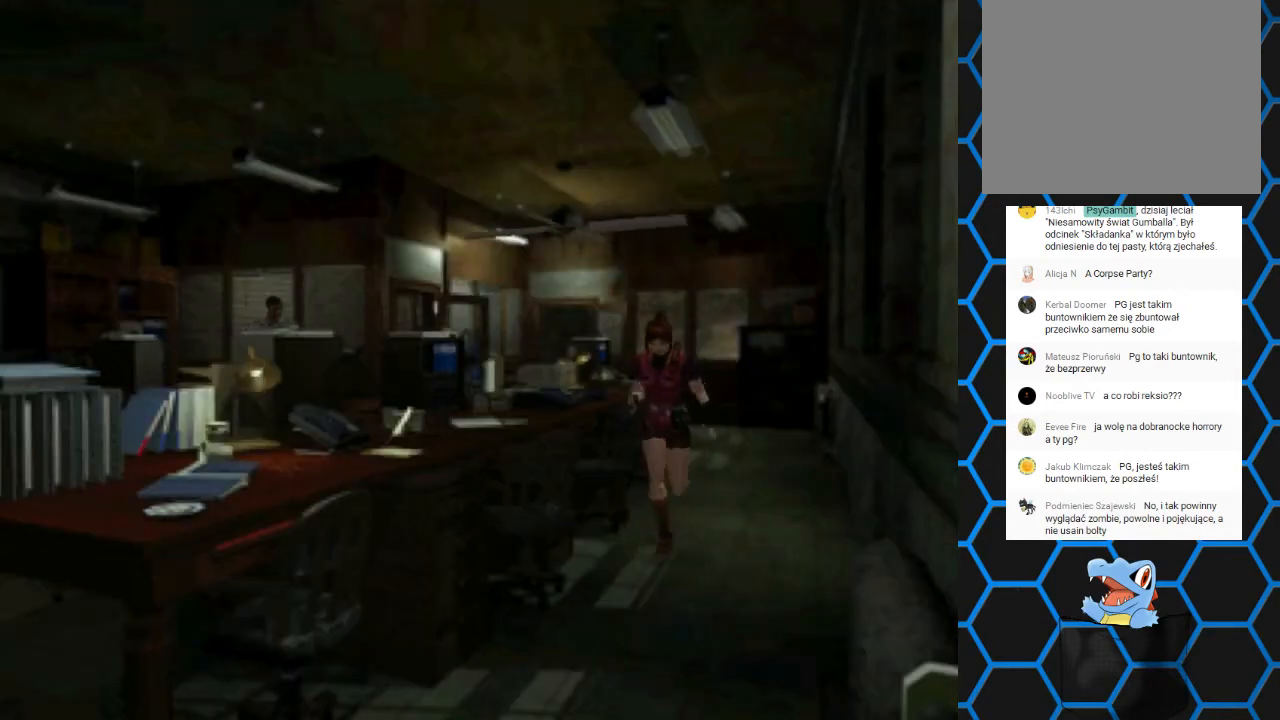
{"buttons": ["SQUARE", "DPAD_UP"], "events": []}
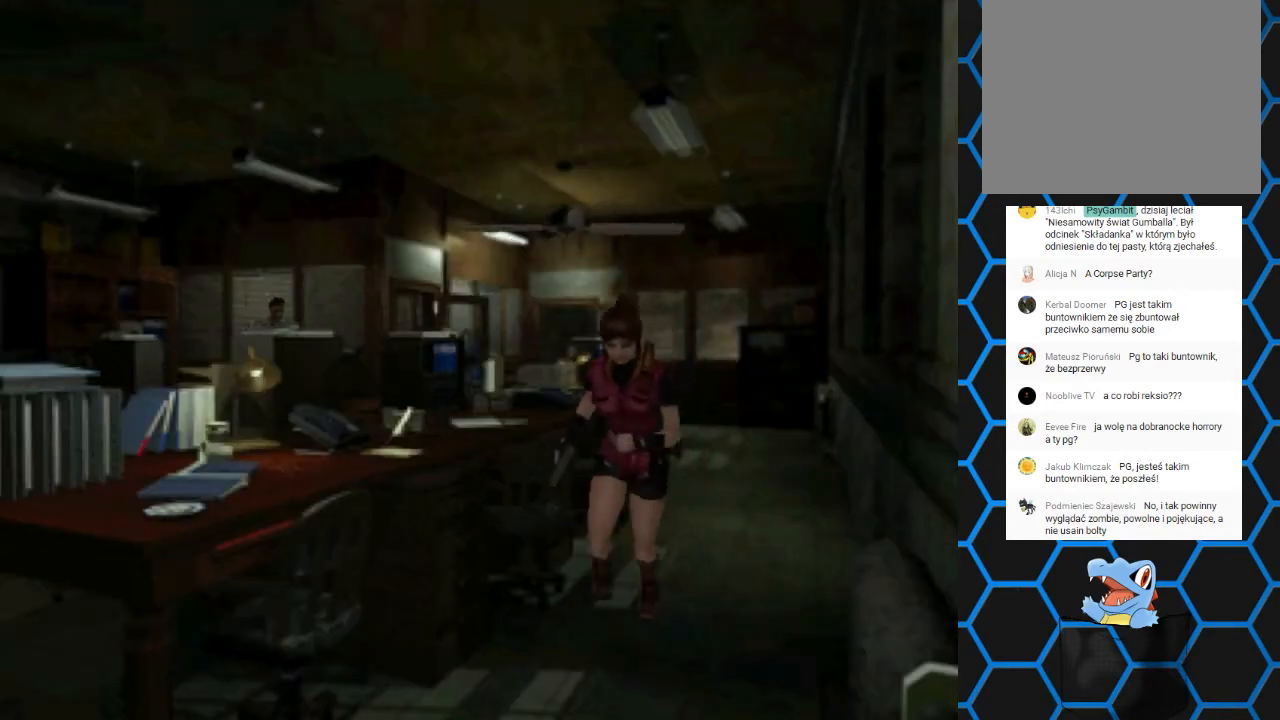
{"buttons": ["SQUARE", "DPAD_UP"], "events": [[200, "DPAD_RIGHT", "down"], [467, "DPAD_RIGHT", "up"]]}
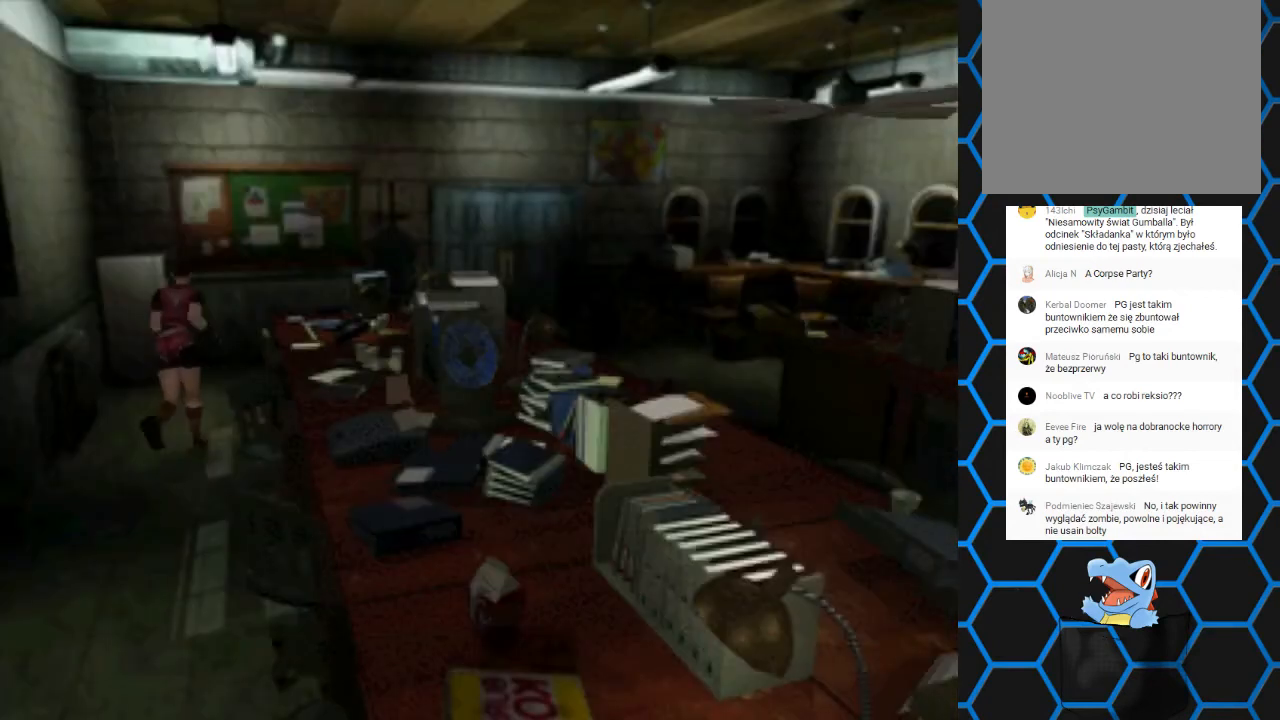
{"buttons": ["SQUARE", "DPAD_UP"], "events": []}
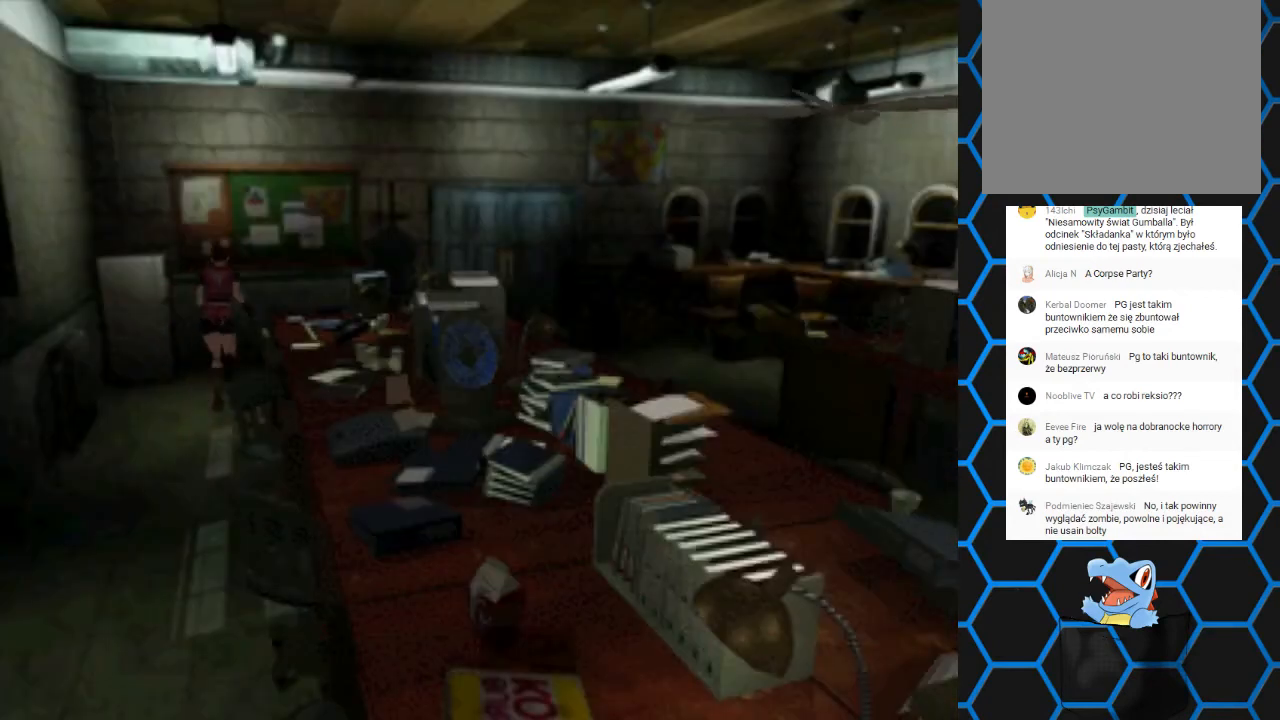
{"buttons": ["SQUARE", "DPAD_UP", "DPAD_RIGHT"], "events": [[67, "DPAD_RIGHT", "down"]]}
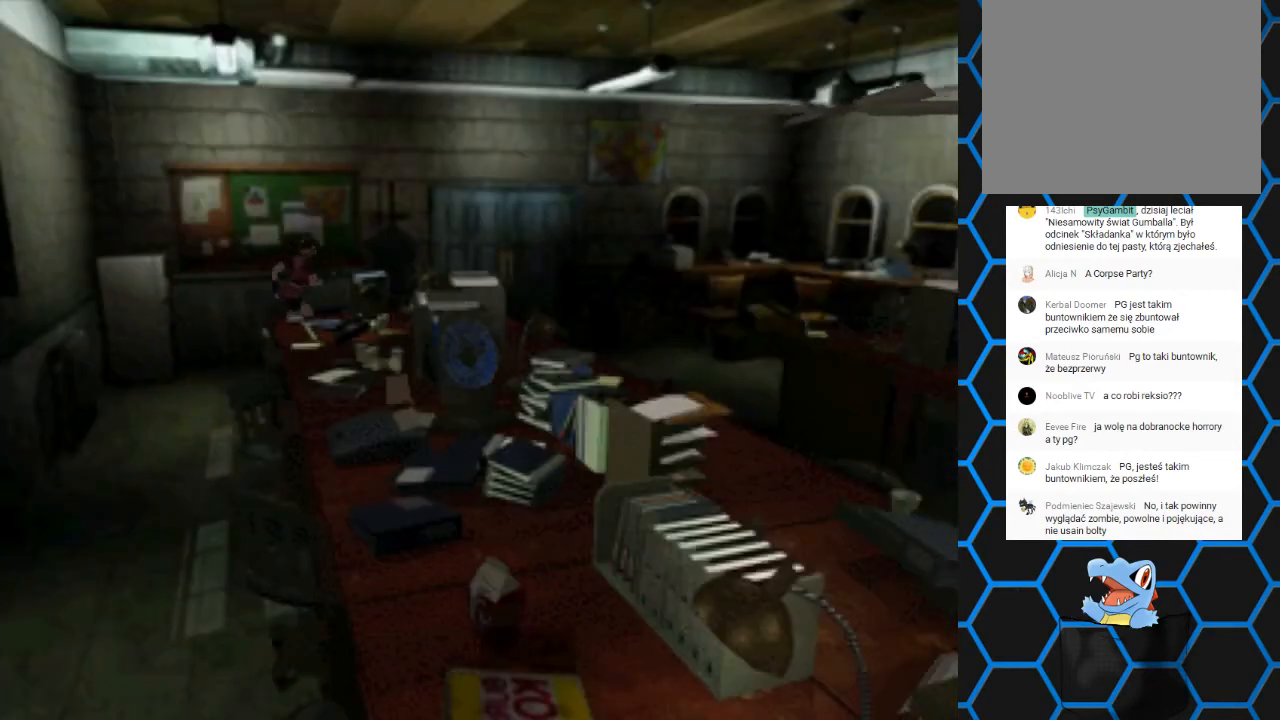
{"buttons": ["SQUARE", "DPAD_UP"], "events": [[100, "DPAD_RIGHT", "up"], [300, "DPAD_LEFT", "down"], [500, "DPAD_LEFT", "up"]]}
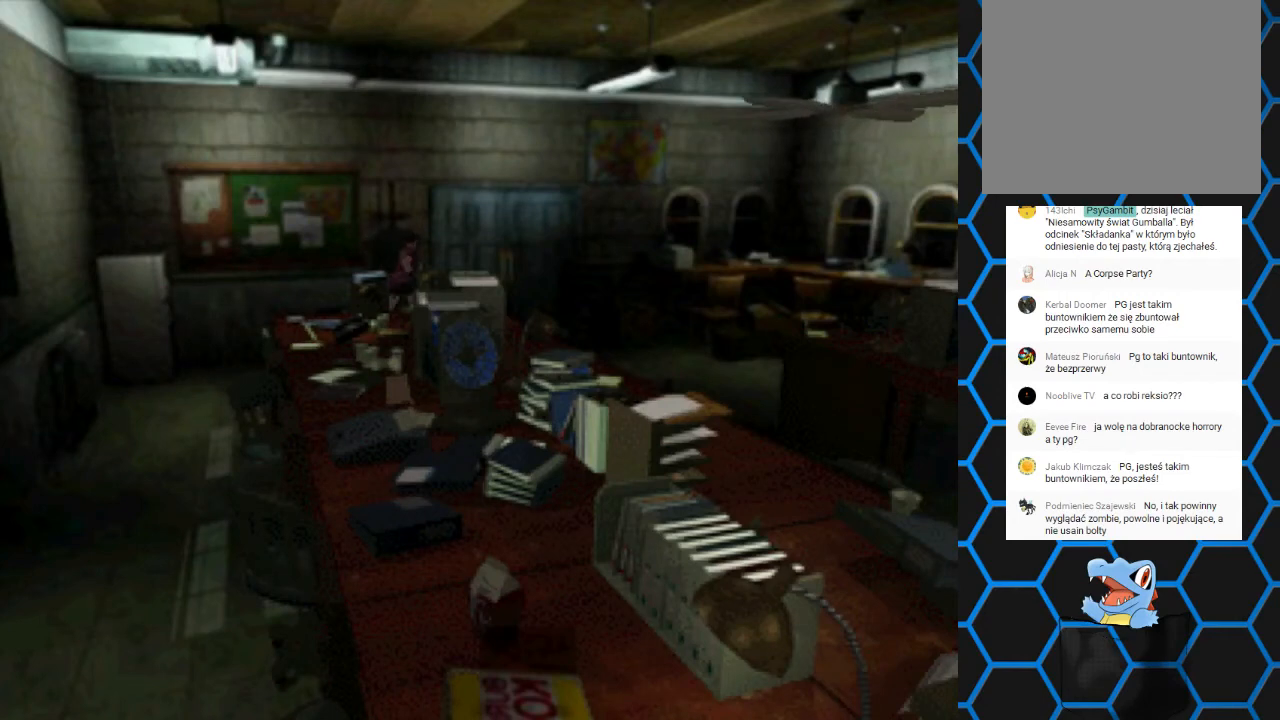
{"buttons": ["SQUARE", "DPAD_UP"], "events": [[100, "DPAD_LEFT", "down"], [500, "DPAD_LEFT", "up"]]}
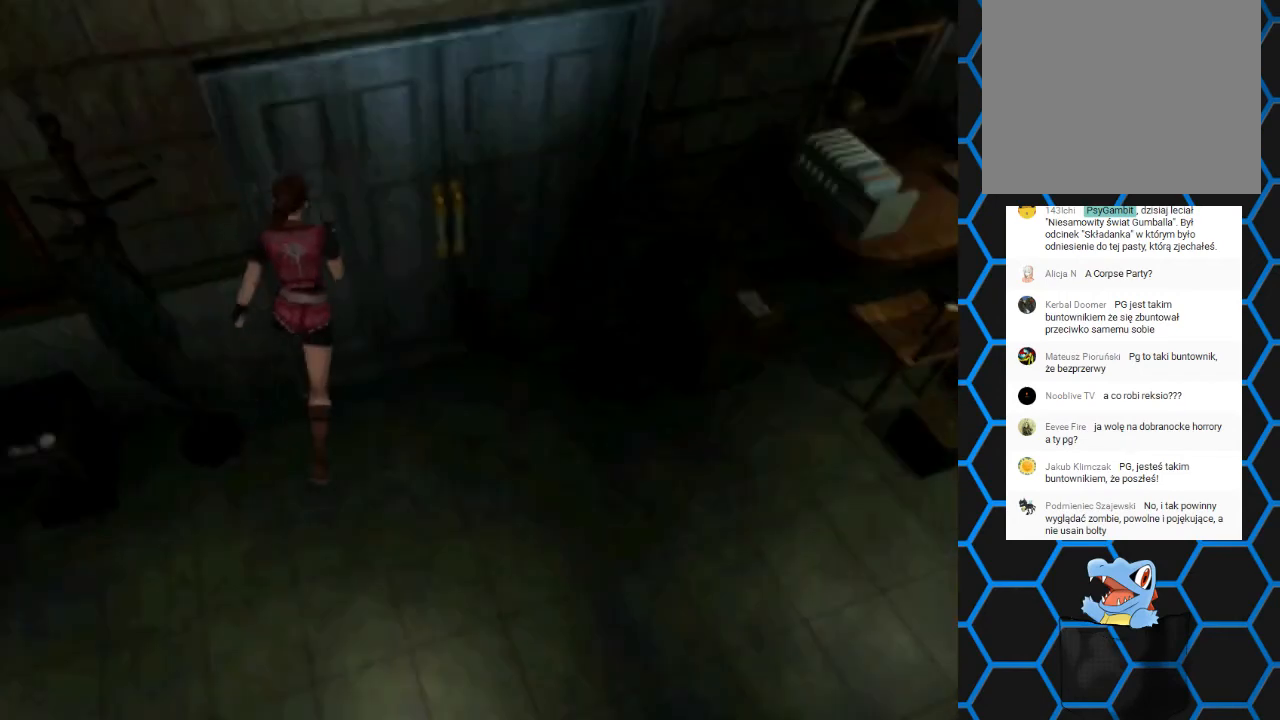
{"buttons": ["SQUARE", "DPAD_UP", "DPAD_LEFT"], "events": [[433, "DPAD_LEFT", "down"]]}
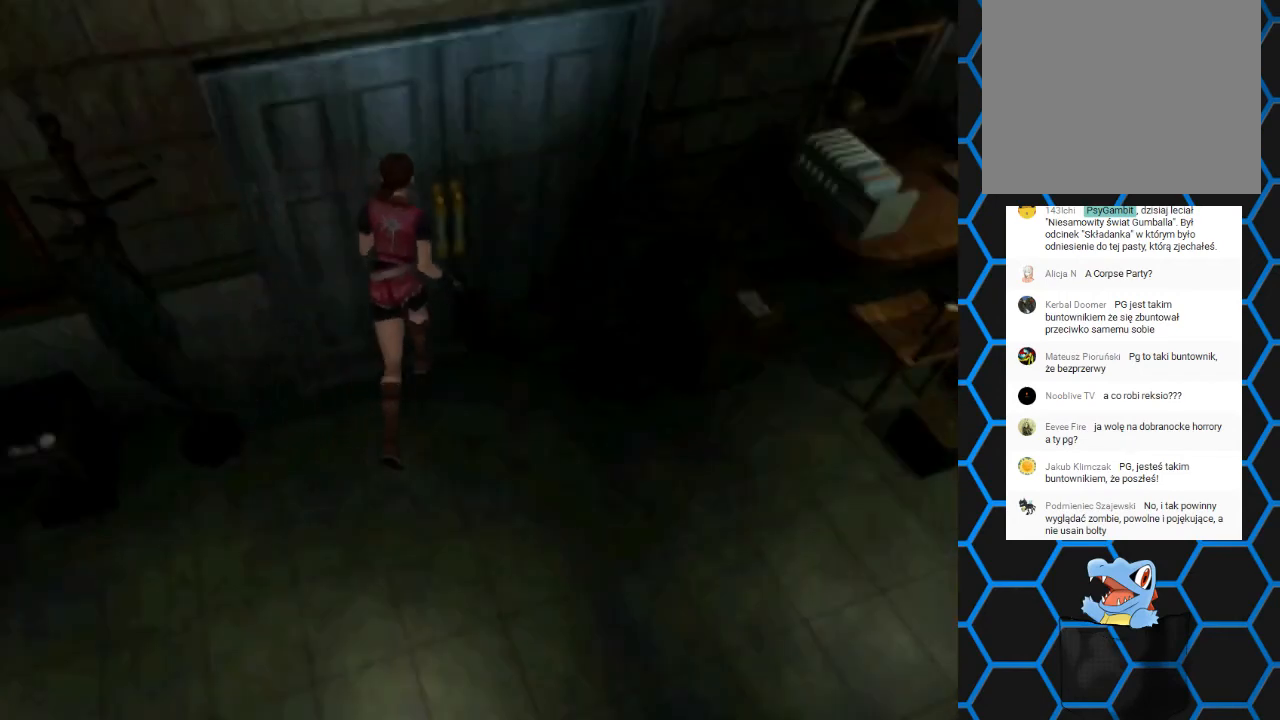
{"buttons": ["CROSS"], "events": [[33, "SQUARE", "up"], [167, "DPAD_LEFT", "up"], [300, "DPAD_UP", "up"], [333, "CROSS", "down"]]}
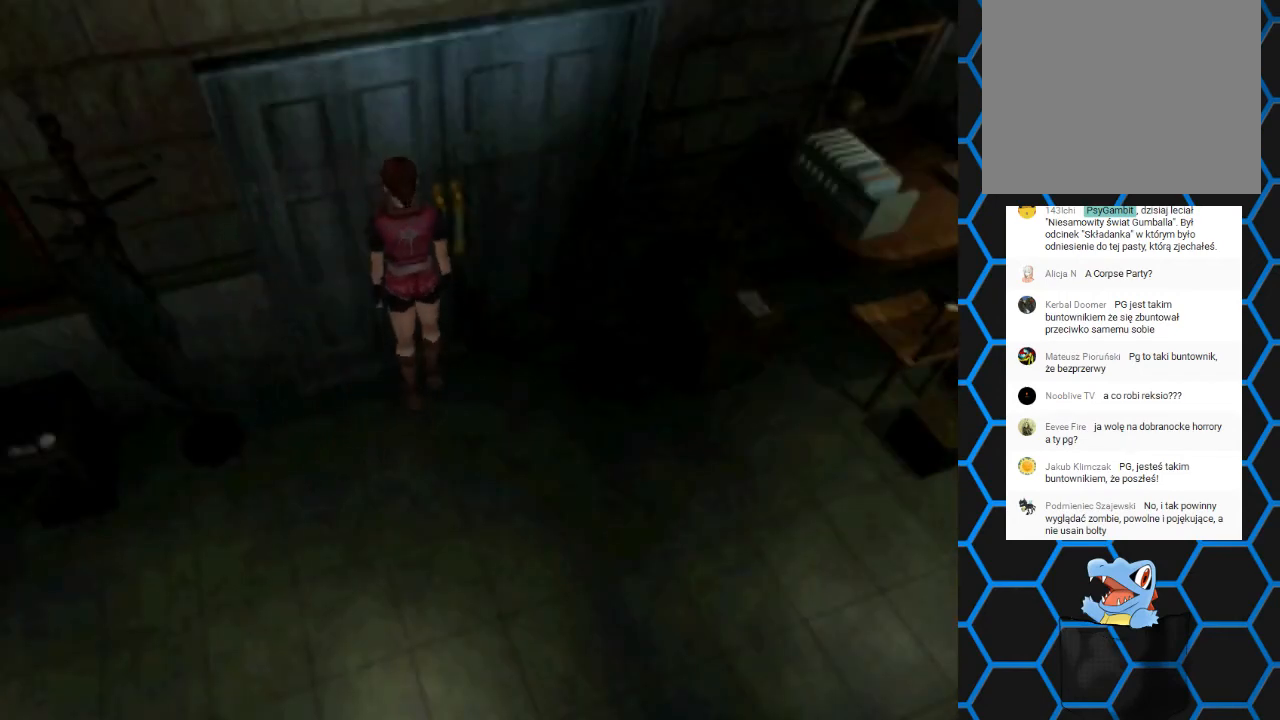
{"buttons": [], "events": [[67, "CROSS", "up"]]}
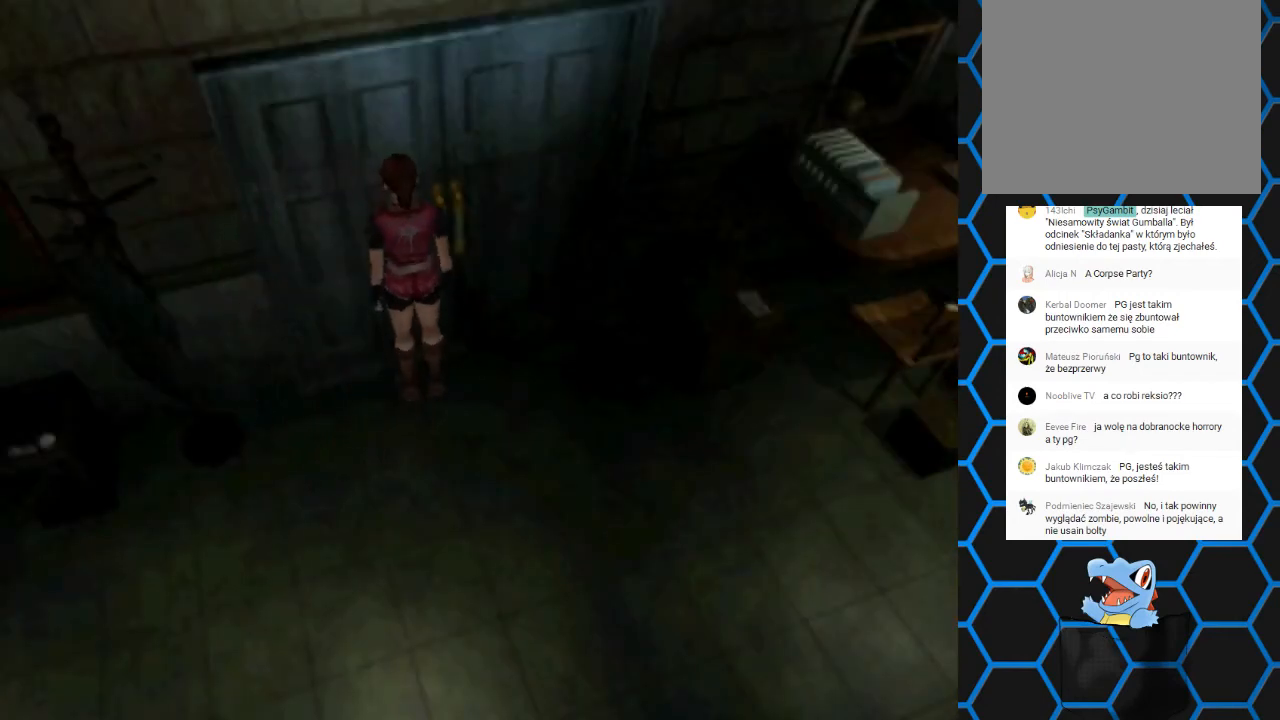
{"buttons": ["CROSS"], "events": [[433, "CROSS", "down"]]}
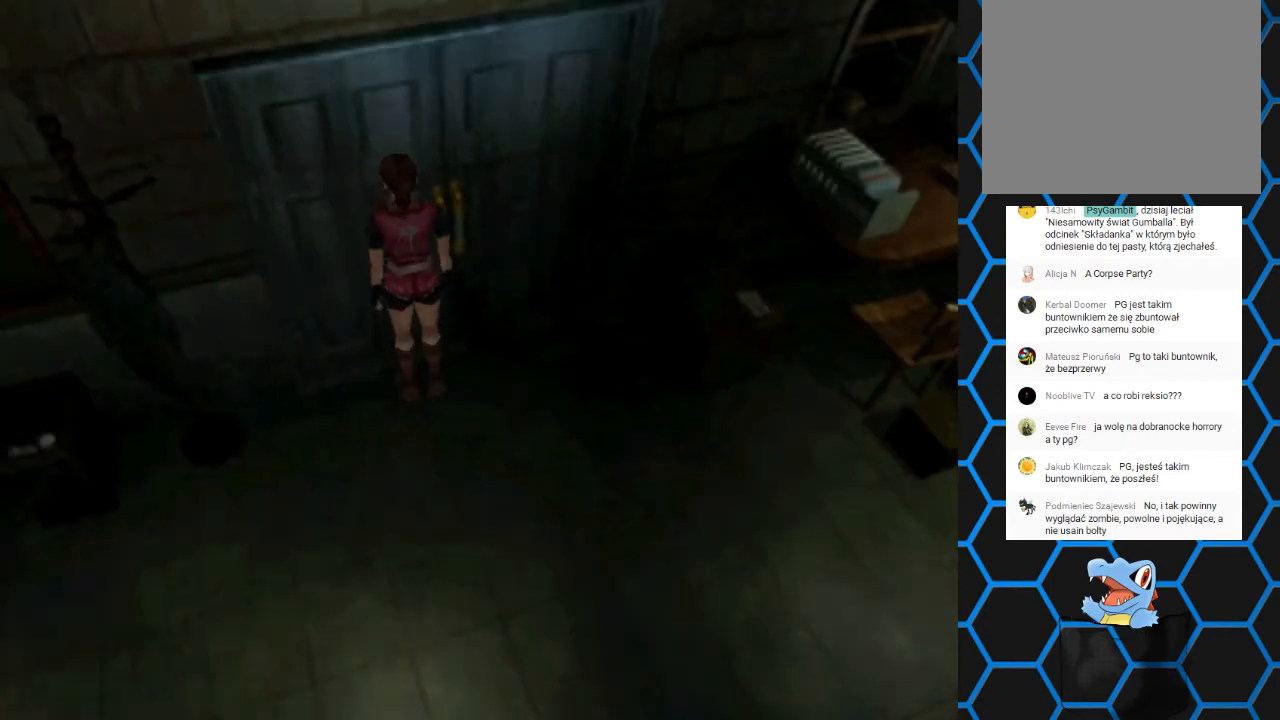
{"buttons": [], "events": [[100, "CROSS", "up"]]}